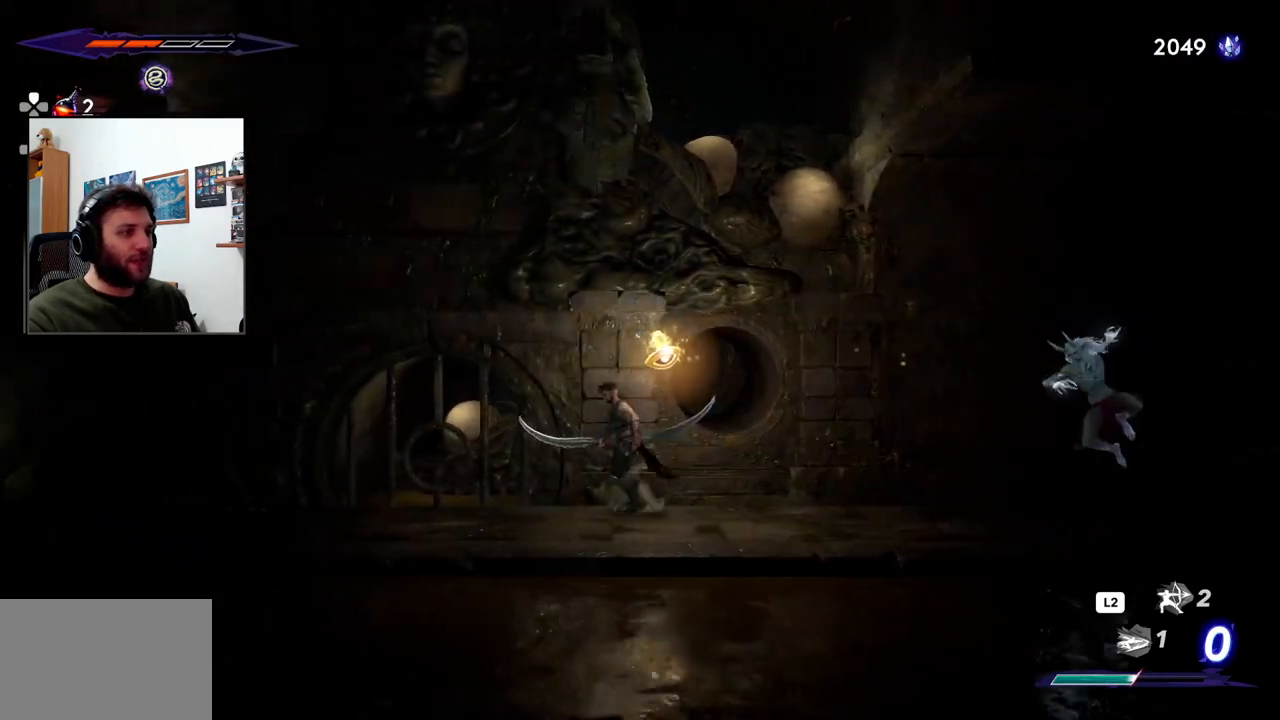
Gameplay with a controller (PlayStation layout); each line is a JSON object with the inputs held at the frame after it (dt_ms = milliseconds from this image to that frame). "events" lists button and stick changes between this image and that frame as [ms after this image, input, new state], when the widget could be followed in between.
{"dt_ms": 500, "buttons": ["CROSS"], "left_stick": "left", "right_stick": "center", "events": [[183, "CROSS", "down"]]}
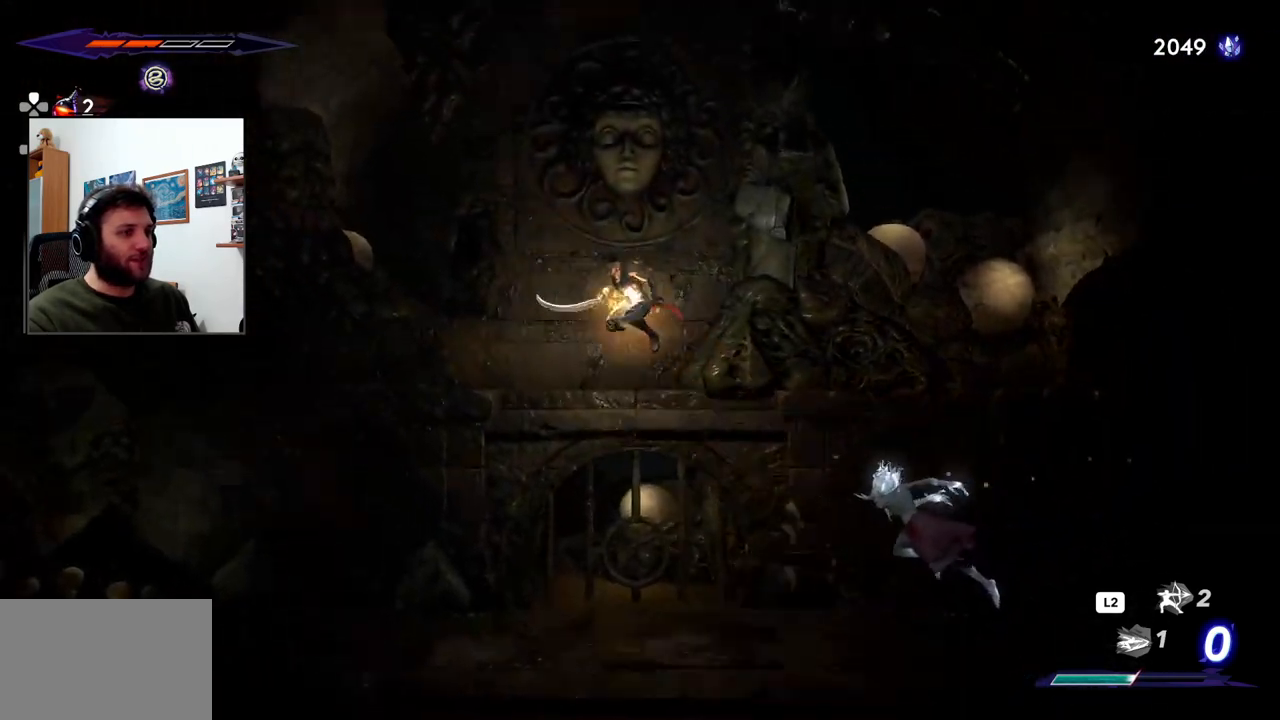
{"dt_ms": 500, "buttons": [], "left_stick": "right", "right_stick": "center", "events": [[33, "left_stick", "center"], [100, "CROSS", "up"], [117, "left_stick", "right"], [350, "SQUARE", "down"], [467, "SQUARE", "up"]]}
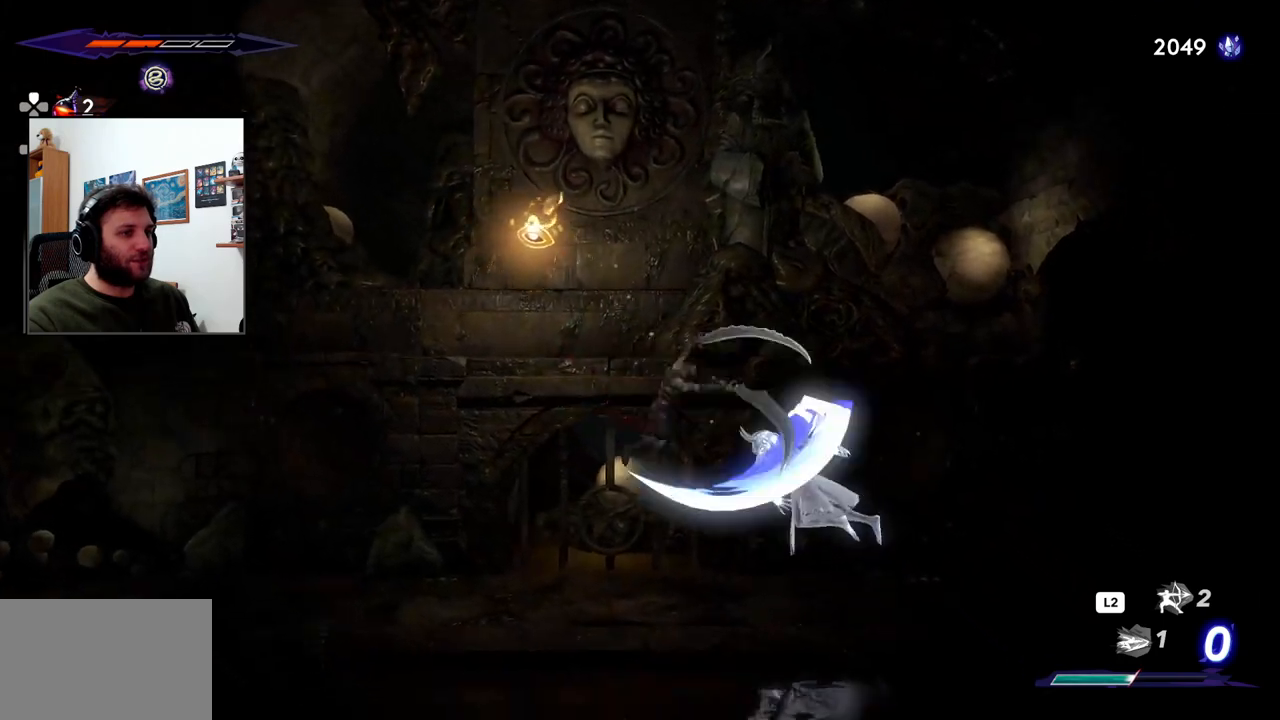
{"dt_ms": 500, "buttons": ["SQUARE"], "left_stick": "right", "right_stick": "center", "events": [[50, "SQUARE", "down"], [167, "SQUARE", "up"], [233, "SQUARE", "down"], [333, "SQUARE", "up"], [400, "SQUARE", "down"]]}
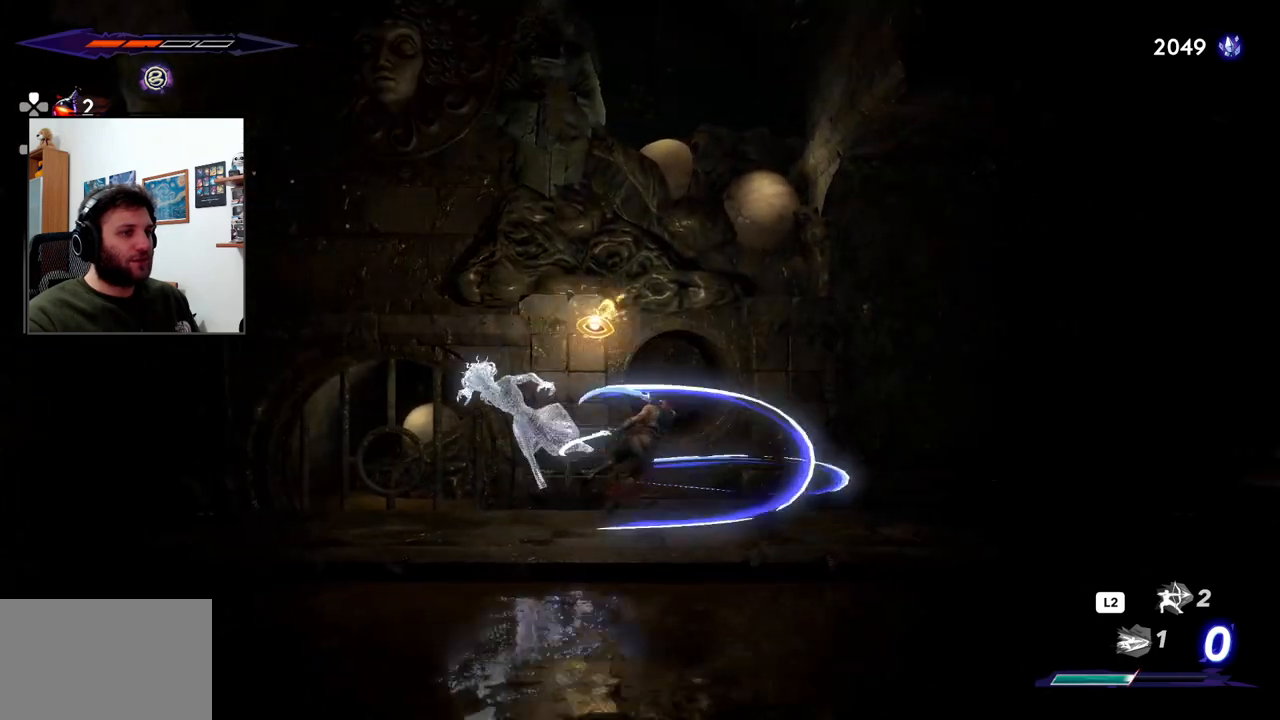
{"dt_ms": 500, "buttons": [], "left_stick": "left", "right_stick": "center", "events": [[17, "SQUARE", "up"], [67, "left_stick", "center"], [117, "left_stick", "left"]]}
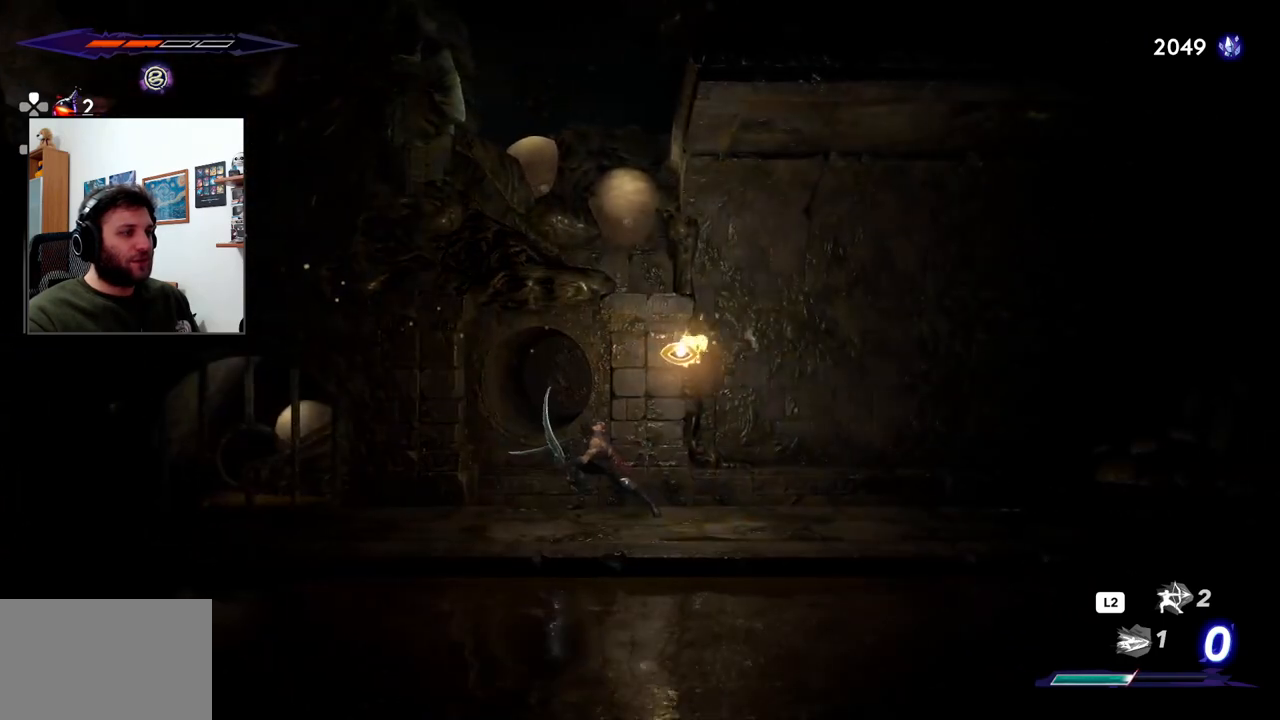
{"dt_ms": 500, "buttons": [], "left_stick": "center", "right_stick": "center", "events": [[500, "left_stick", "center"]]}
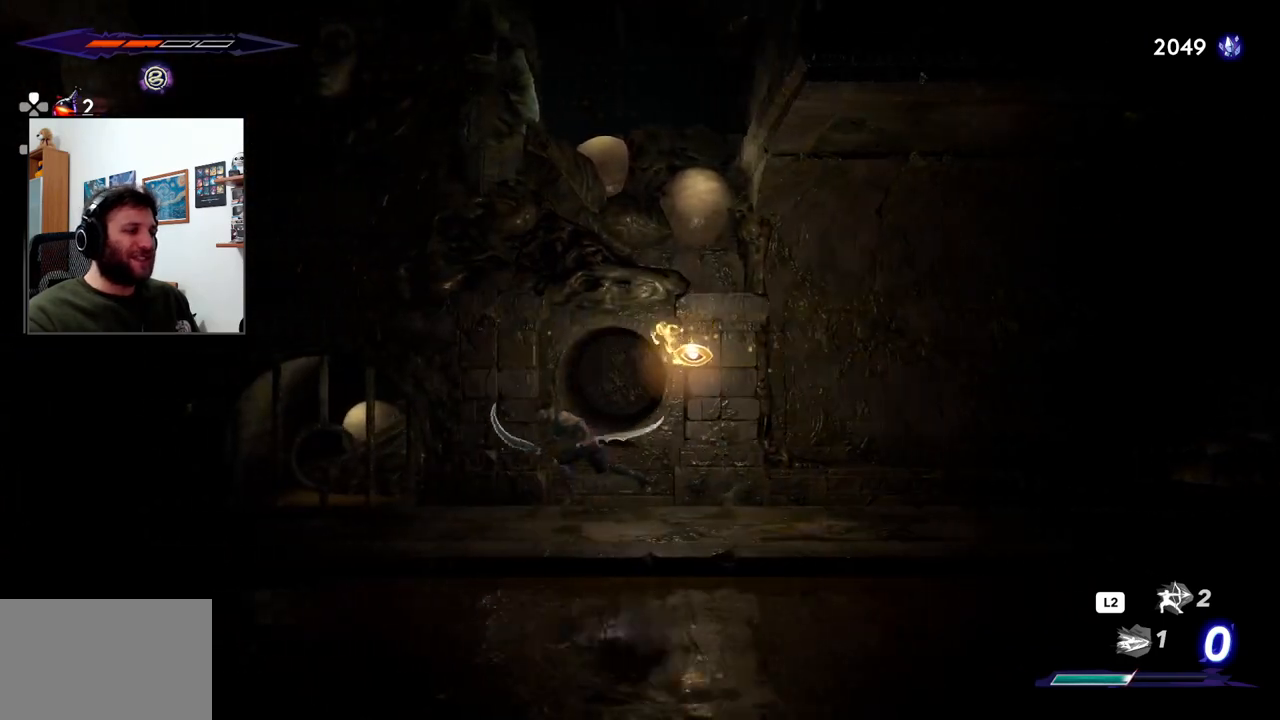
{"dt_ms": 500, "buttons": [], "left_stick": "left", "right_stick": "center", "events": [[50, "left_stick", "right"], [333, "left_stick", "center"], [383, "left_stick", "left"]]}
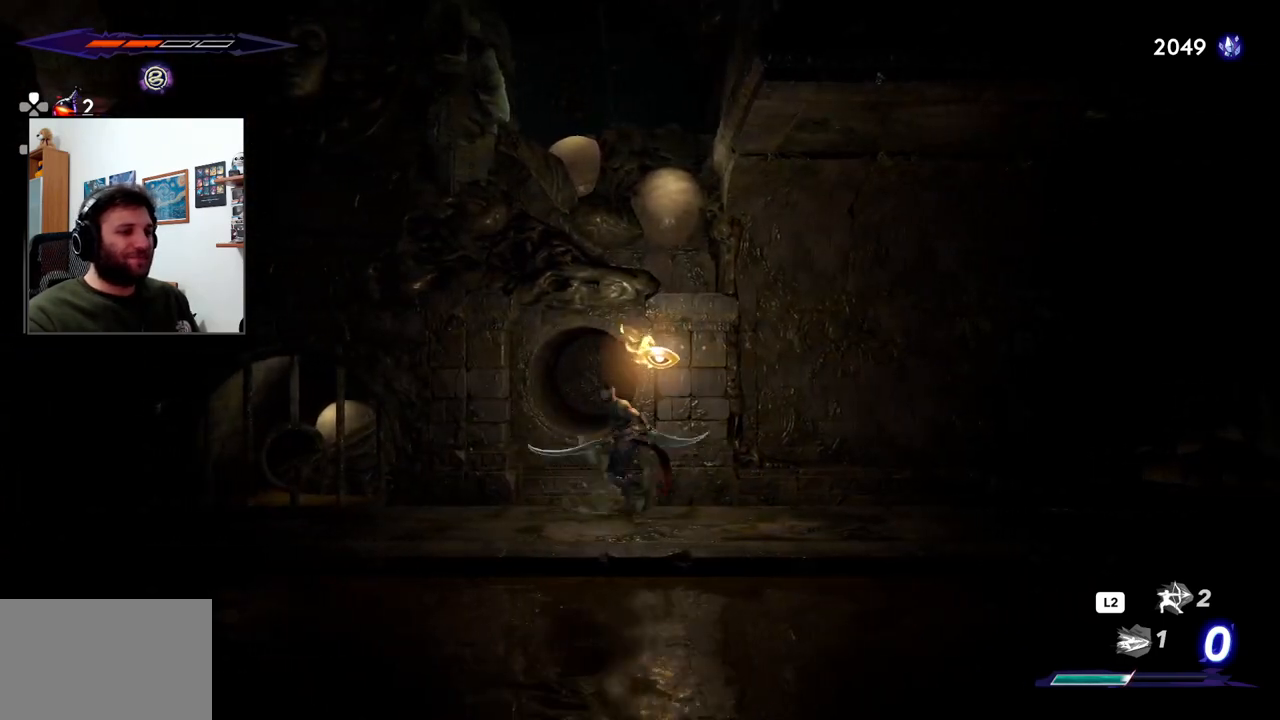
{"dt_ms": 500, "buttons": [], "left_stick": "left", "right_stick": "center", "events": []}
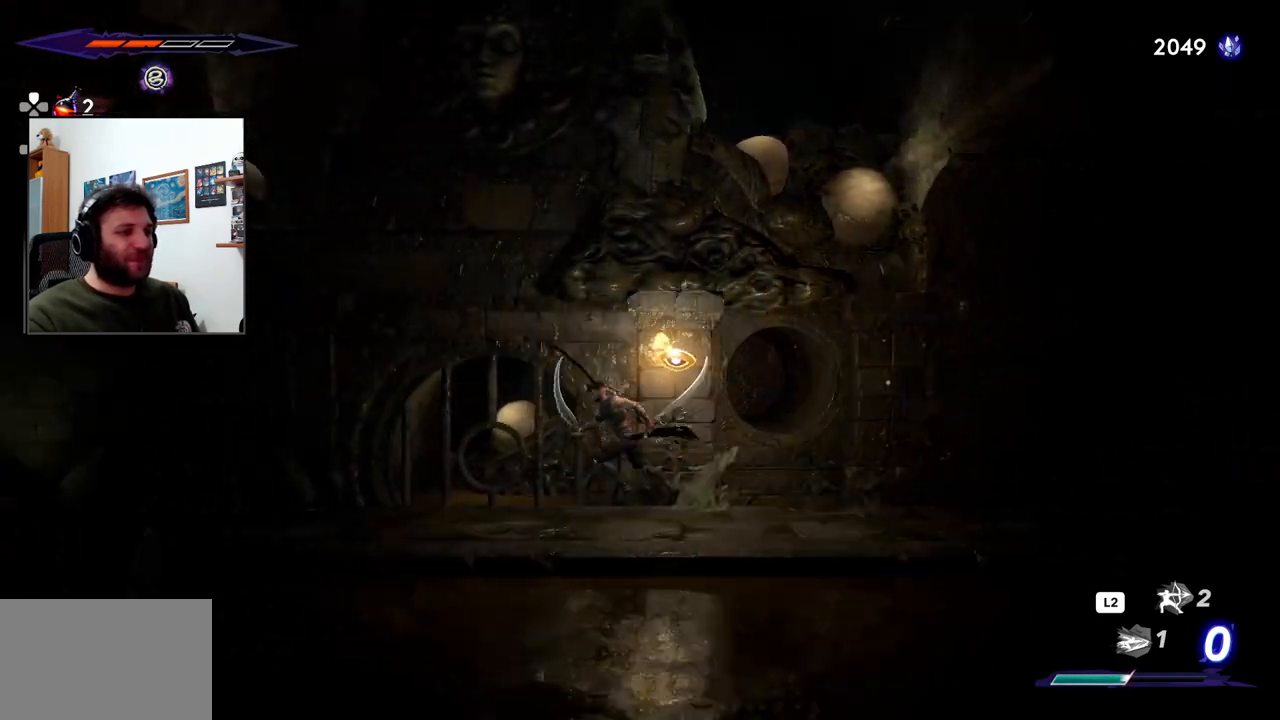
{"dt_ms": 500, "buttons": [], "left_stick": "left", "right_stick": "center", "events": []}
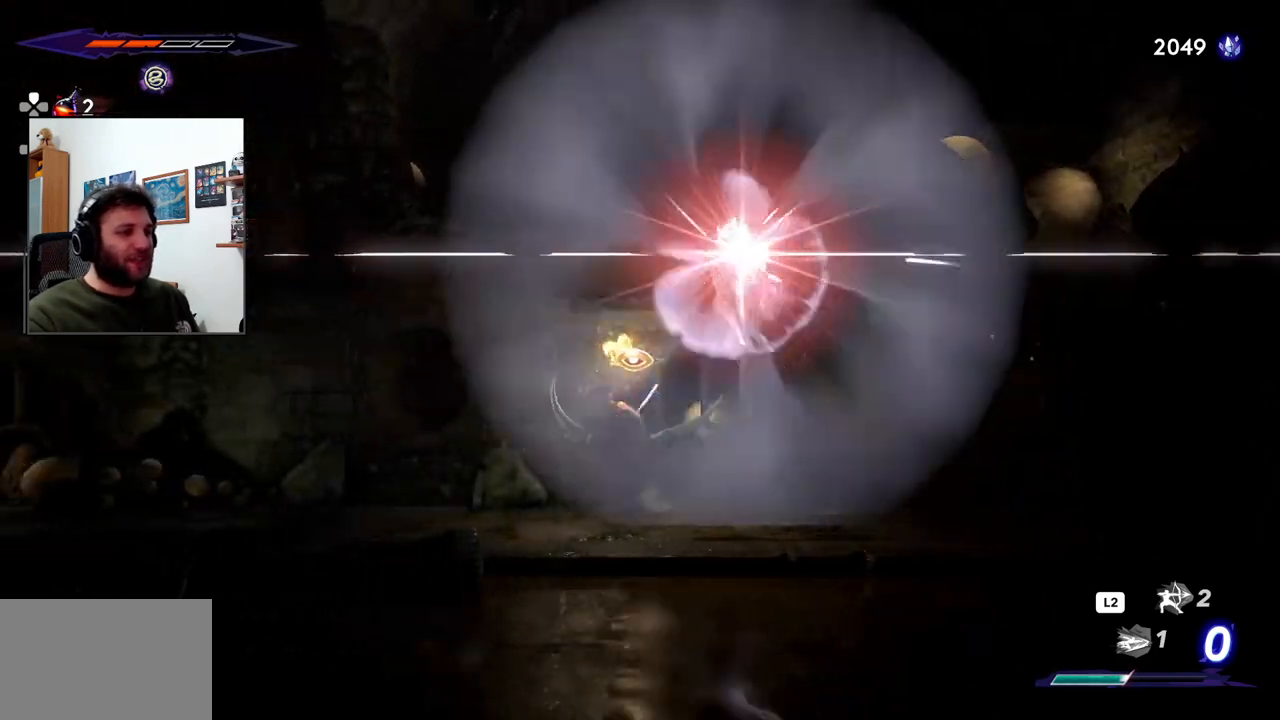
{"dt_ms": 500, "buttons": [], "left_stick": "left", "right_stick": "center"}
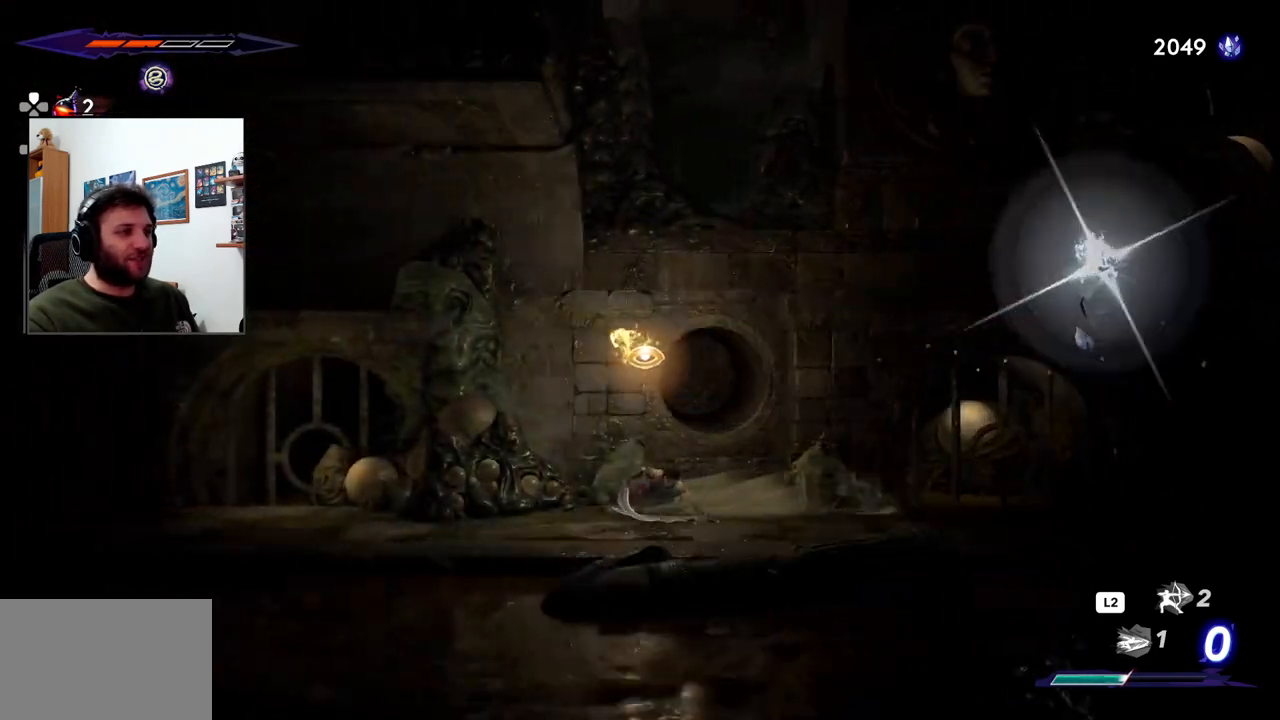
{"dt_ms": 500, "buttons": [], "left_stick": "right", "right_stick": "center", "events": [[17, "left_stick", "center"], [67, "left_stick", "right"]]}
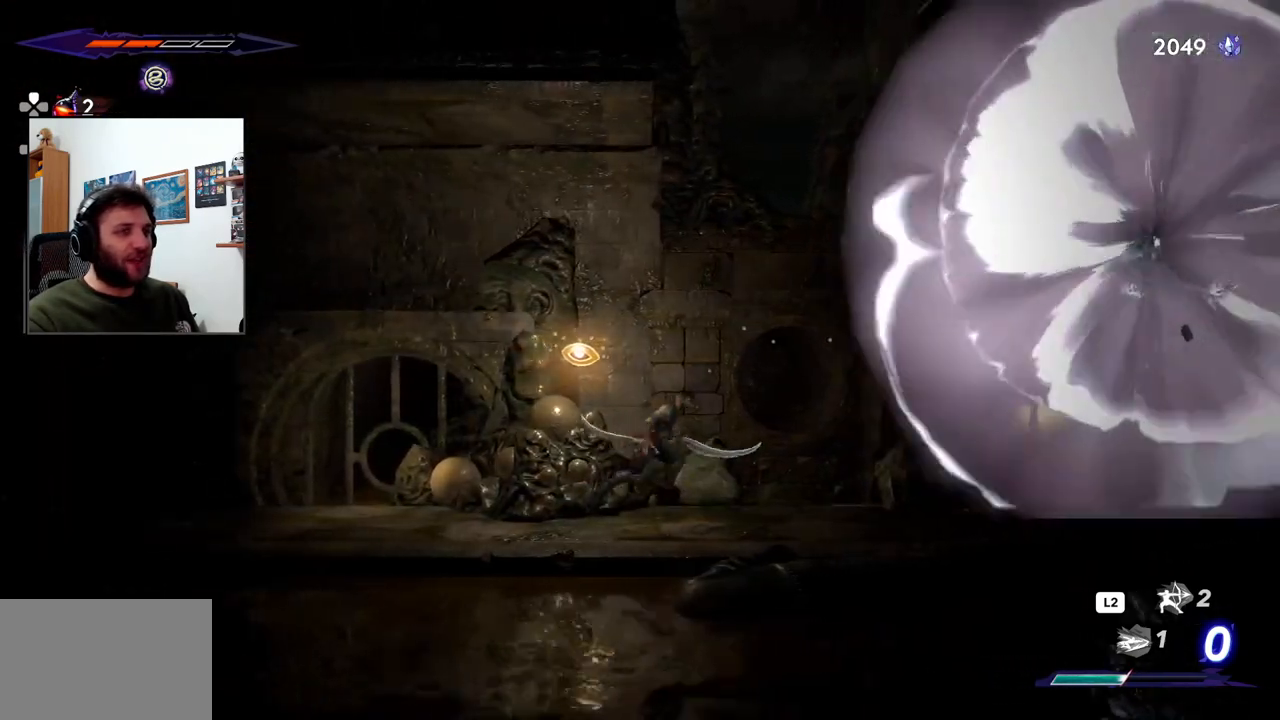
{"dt_ms": 500, "buttons": [], "left_stick": "right", "right_stick": "center", "events": [[283, "left_stick", "center"], [500, "left_stick", "right"]]}
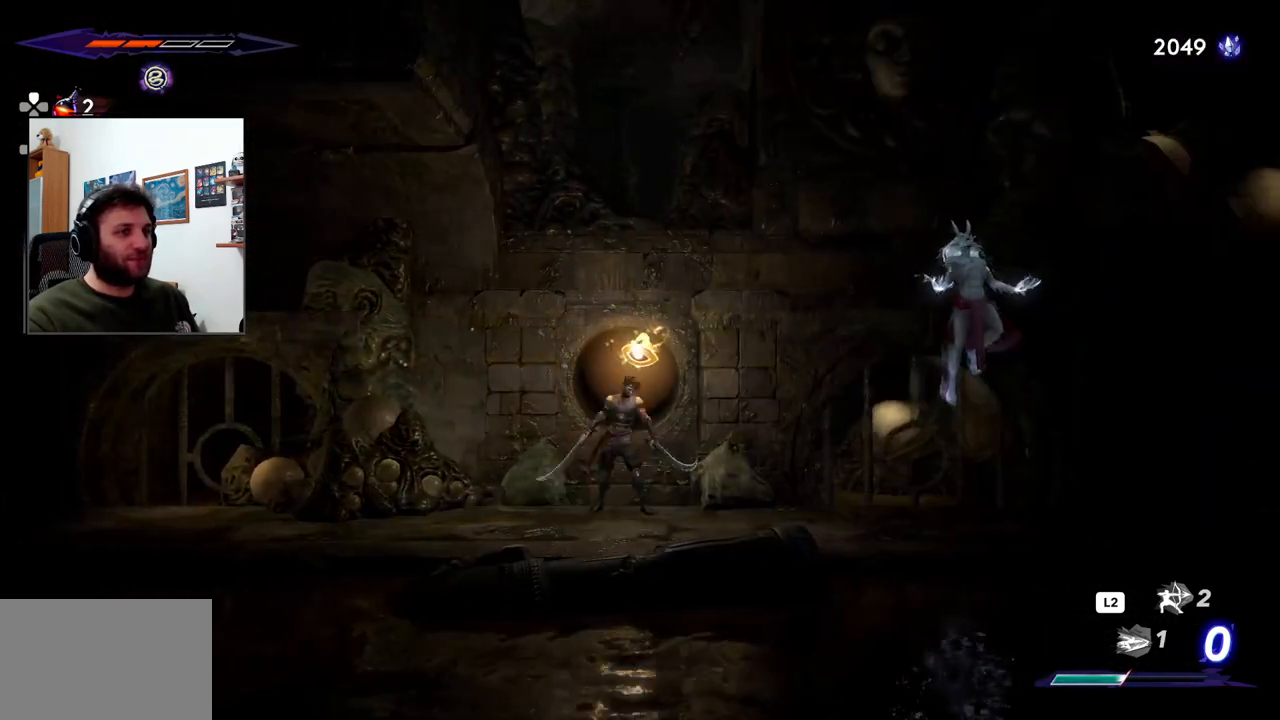
{"dt_ms": 500, "buttons": ["CROSS", "SQUARE"], "left_stick": "right", "right_stick": "center", "events": [[333, "CROSS", "down"], [450, "SQUARE", "down"]]}
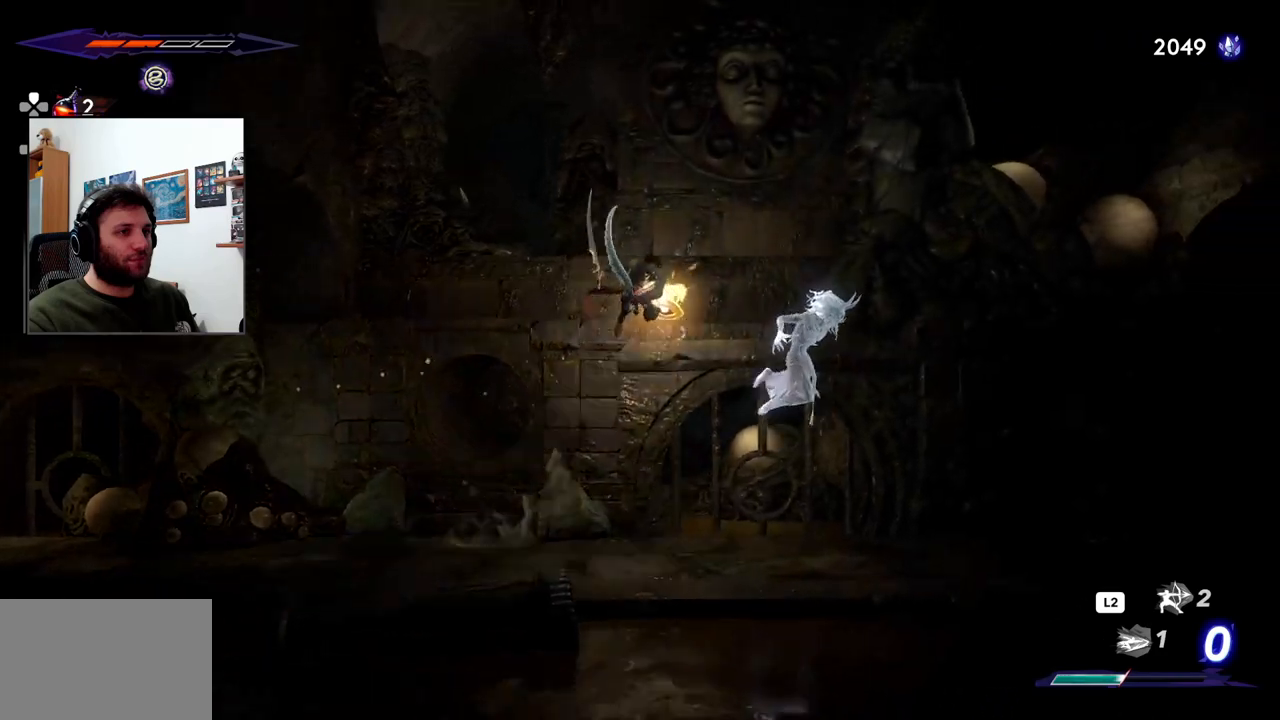
{"dt_ms": 500, "buttons": [], "left_stick": "right", "right_stick": "center", "events": [[17, "CROSS", "up"], [117, "SQUARE", "up"], [167, "SQUARE", "down"], [283, "SQUARE", "up"], [350, "SQUARE", "down"], [467, "SQUARE", "up"]]}
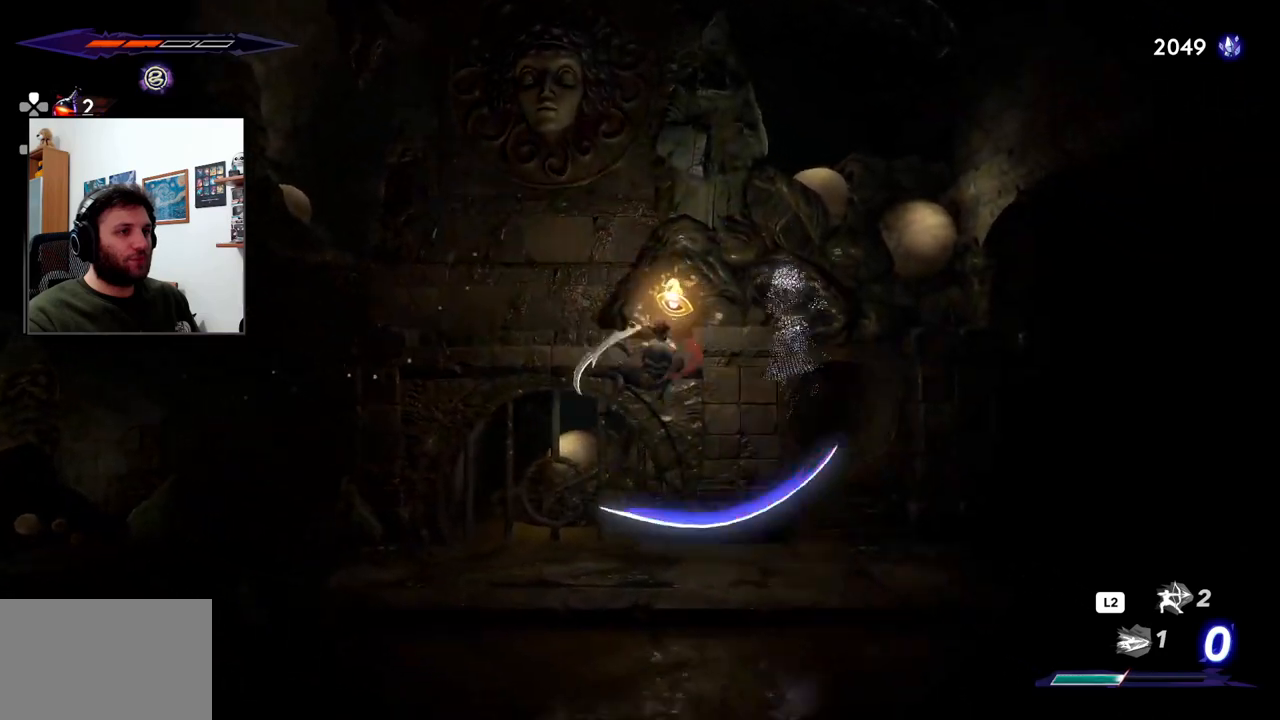
{"dt_ms": 500, "buttons": [], "left_stick": "right", "right_stick": "center", "events": [[33, "SQUARE", "down"], [133, "SQUARE", "up"]]}
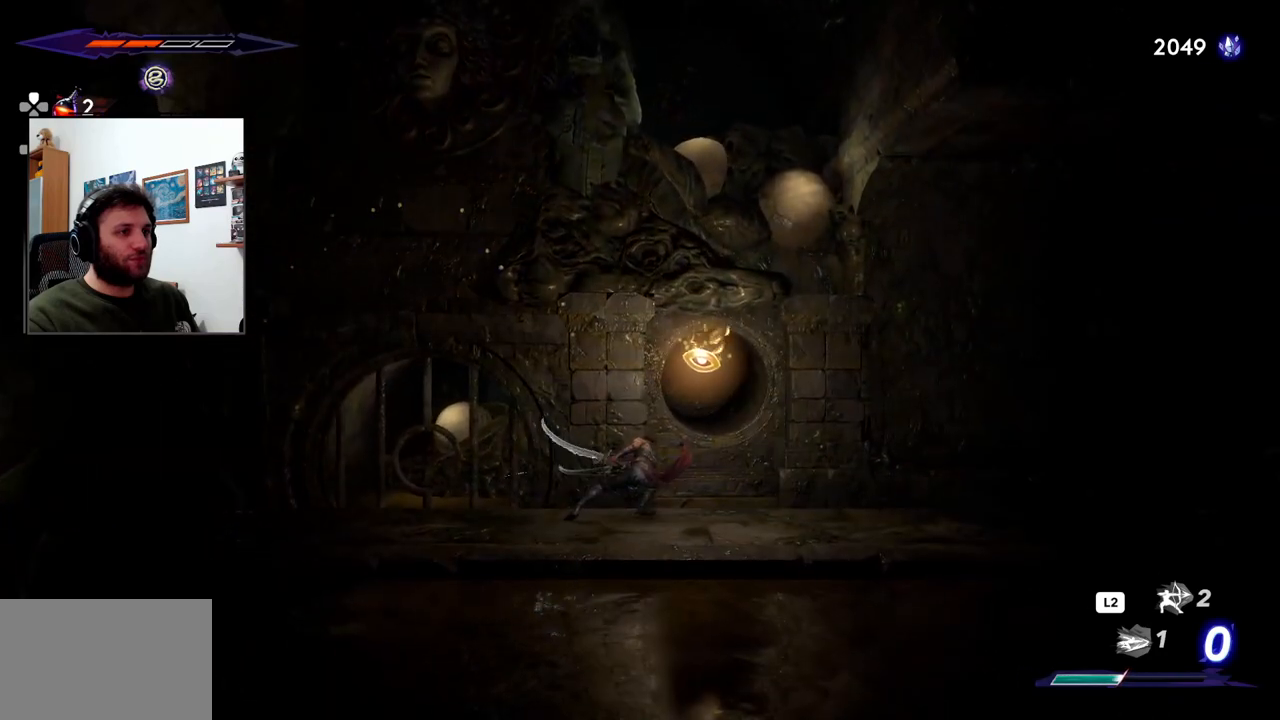
{"dt_ms": 500, "buttons": [], "left_stick": "right", "right_stick": "center", "events": []}
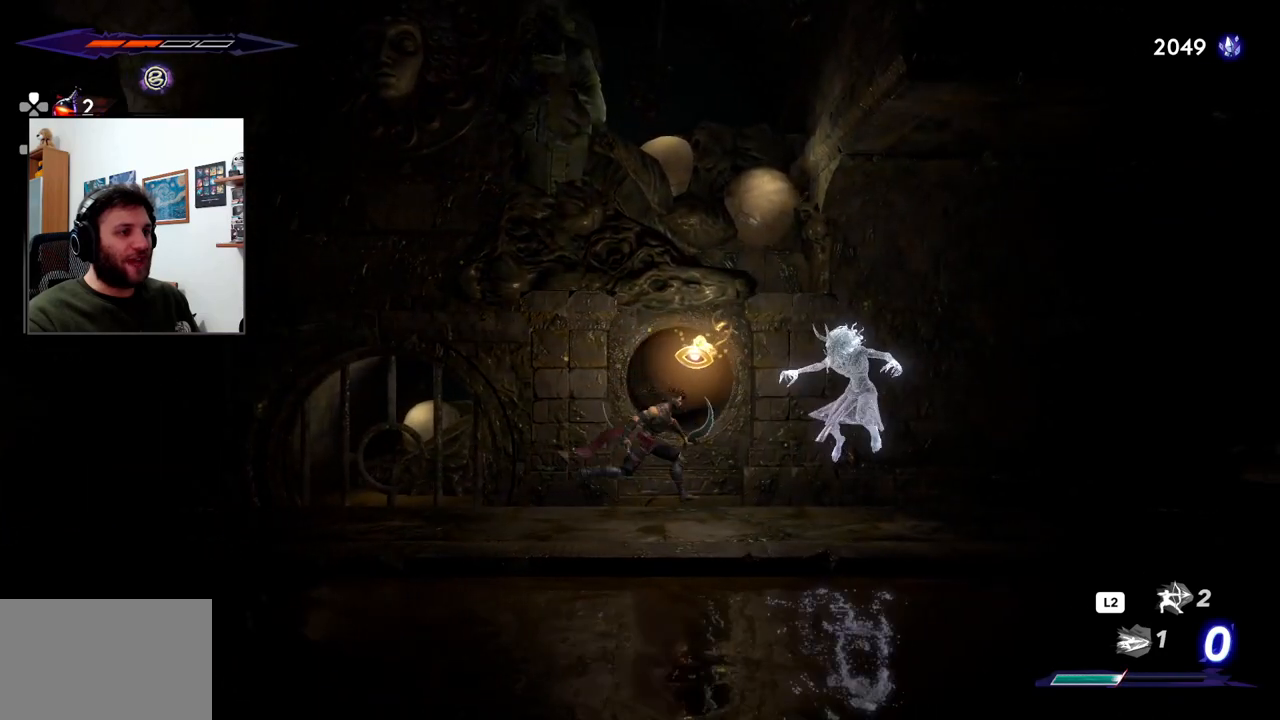
{"dt_ms": 500, "buttons": ["SQUARE"], "left_stick": "right", "right_stick": "center", "events": [[217, "CROSS", "down"], [217, "SQUARE", "down"], [333, "CROSS", "up"]]}
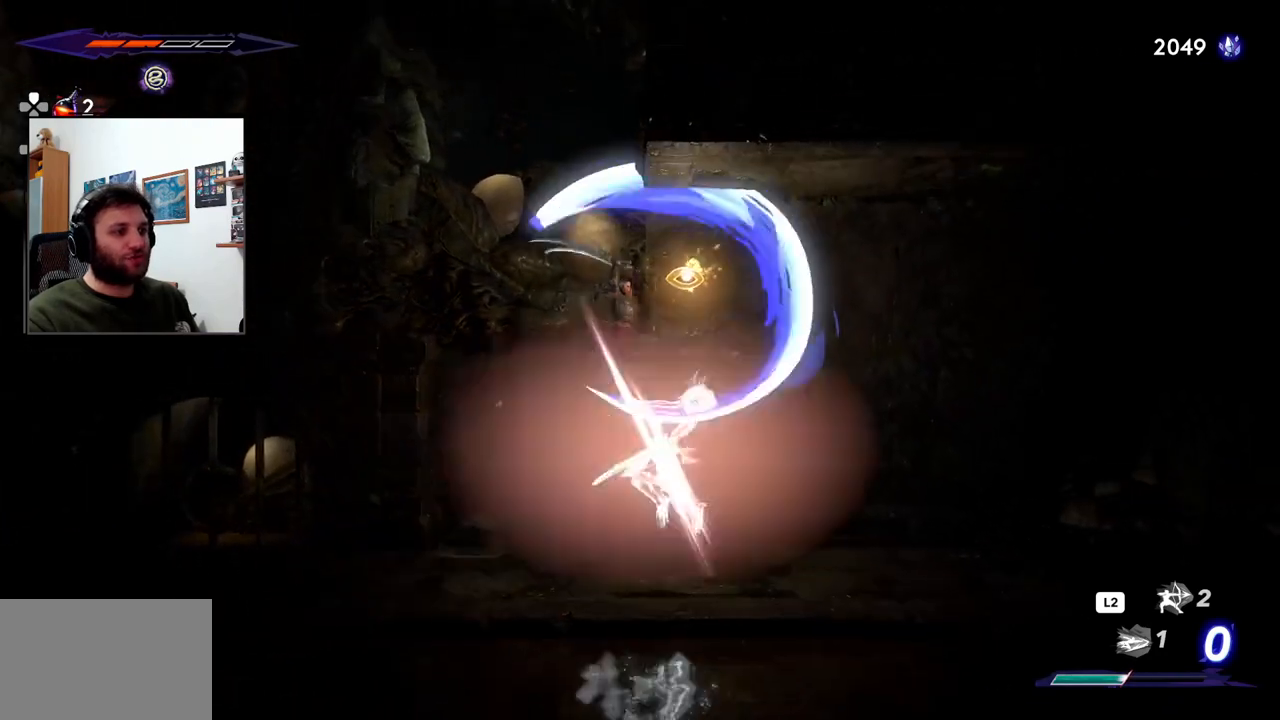
{"dt_ms": 500, "buttons": [], "left_stick": "down-right", "right_stick": "center", "events": [[83, "SQUARE", "up"], [183, "SQUARE", "down"], [283, "SQUARE", "up"], [367, "SQUARE", "down"], [400, "left_stick", "down-right"], [467, "SQUARE", "up"]]}
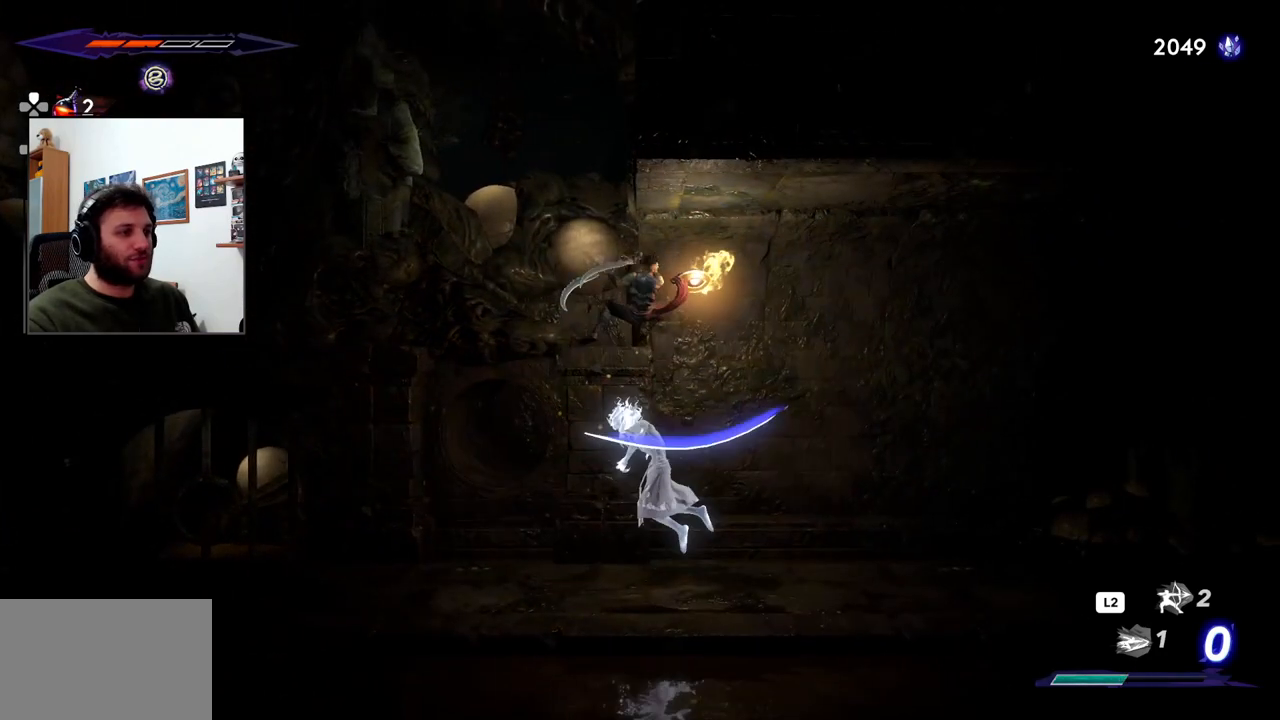
{"dt_ms": 500, "buttons": [], "left_stick": "down", "right_stick": "center", "events": [[50, "SQUARE", "down"], [50, "left_stick", "down"], [150, "SQUARE", "up"], [233, "SQUARE", "down"], [333, "SQUARE", "up"]]}
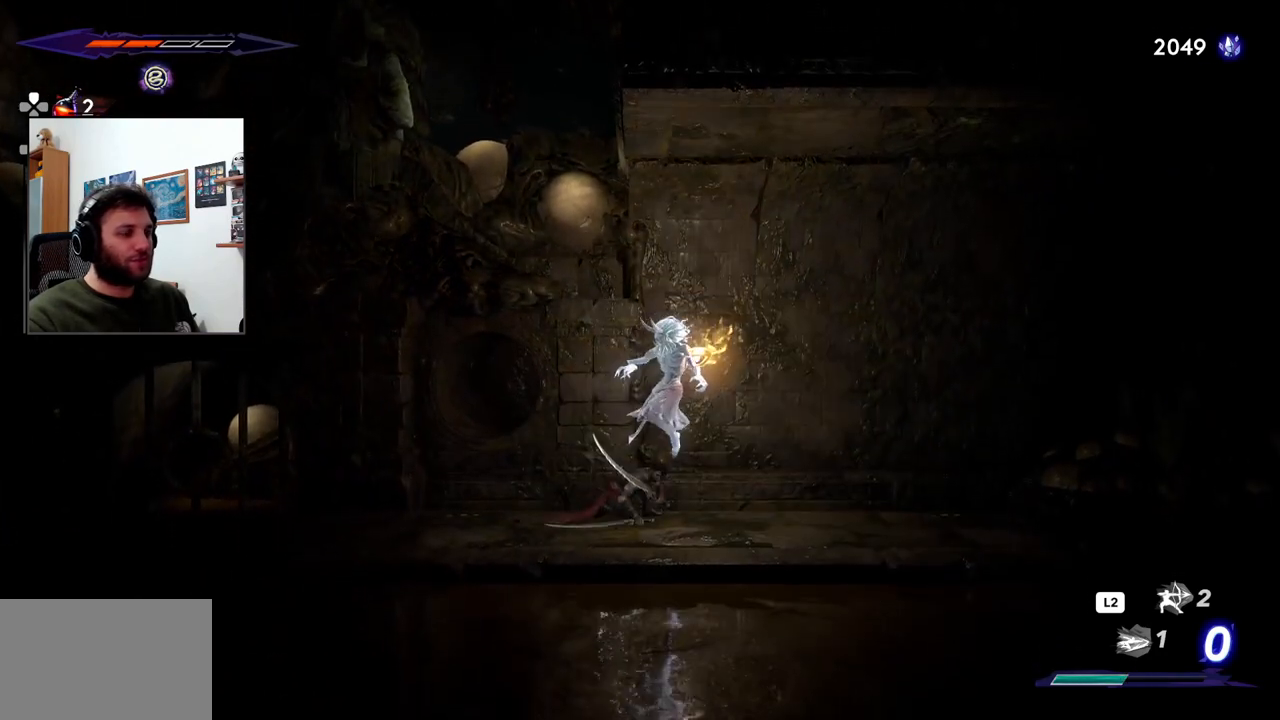
{"dt_ms": 500, "buttons": ["SQUARE"], "left_stick": "right", "right_stick": "center", "events": [[283, "left_stick", "right"], [317, "CROSS", "down"], [400, "SQUARE", "down"], [467, "CROSS", "up"]]}
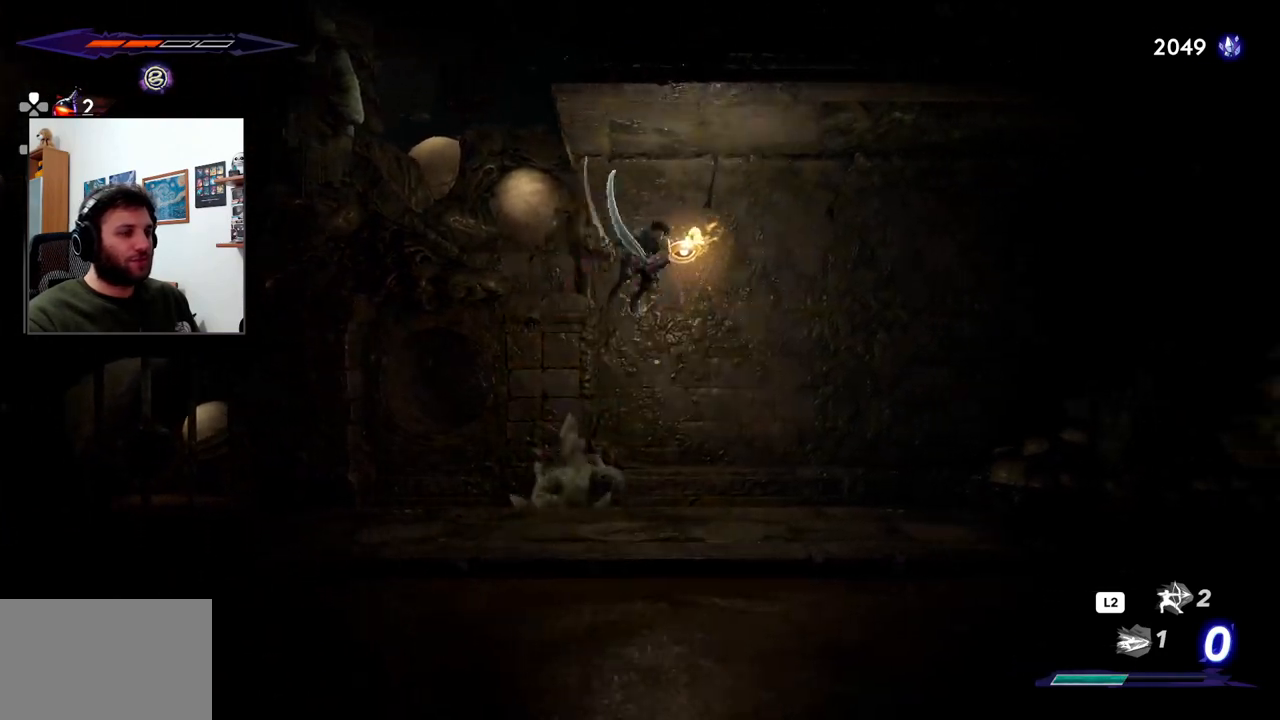
{"dt_ms": 500, "buttons": [], "left_stick": "right", "right_stick": "center", "events": [[50, "SQUARE", "up"], [117, "SQUARE", "down"], [217, "SQUARE", "up"]]}
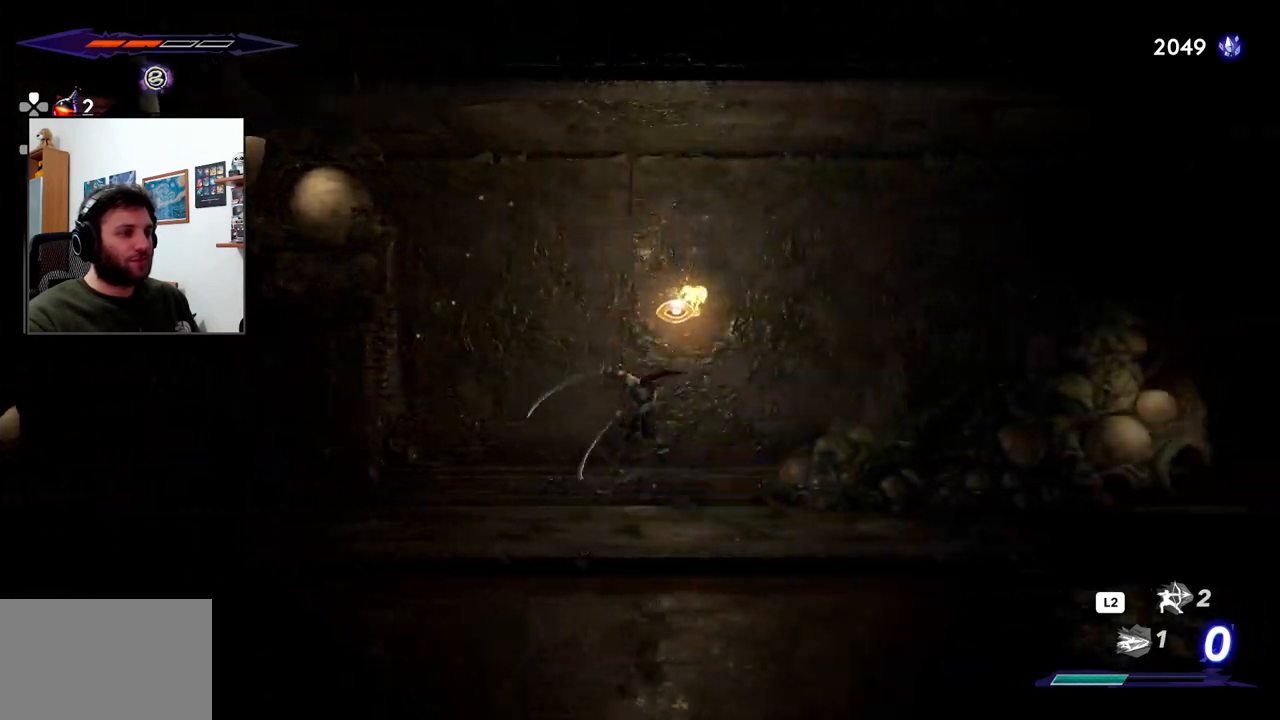
{"dt_ms": 500, "buttons": [], "left_stick": "left", "right_stick": "center", "events": [[233, "left_stick", "center"], [300, "left_stick", "left"]]}
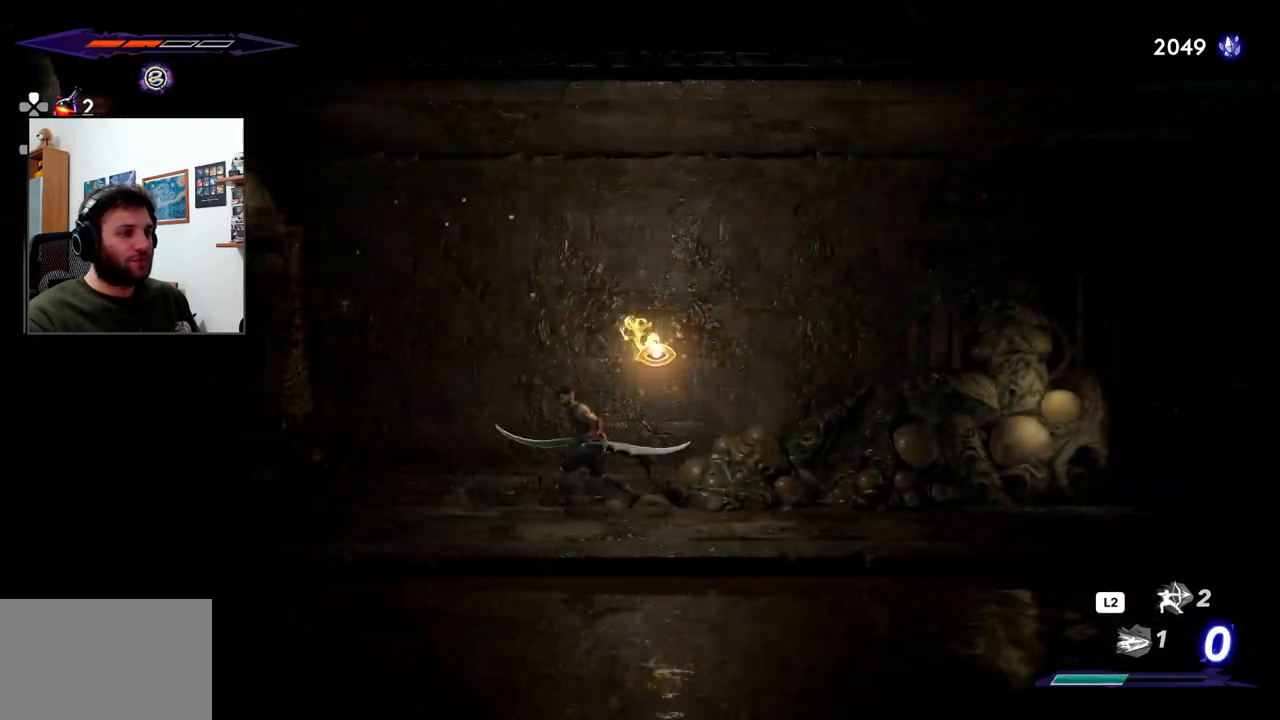
{"dt_ms": 500, "buttons": [], "left_stick": "left", "right_stick": "center", "events": []}
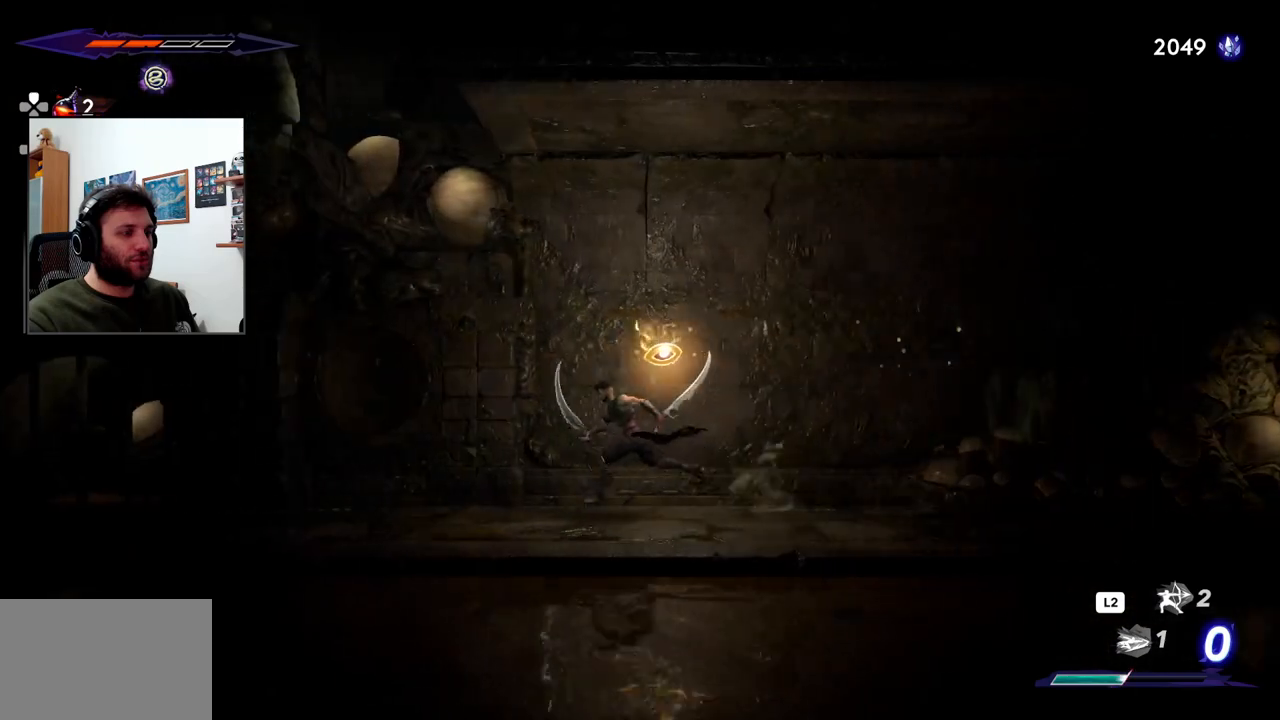
{"dt_ms": 500, "buttons": [], "left_stick": "right", "right_stick": "center", "events": [[350, "left_stick", "right"]]}
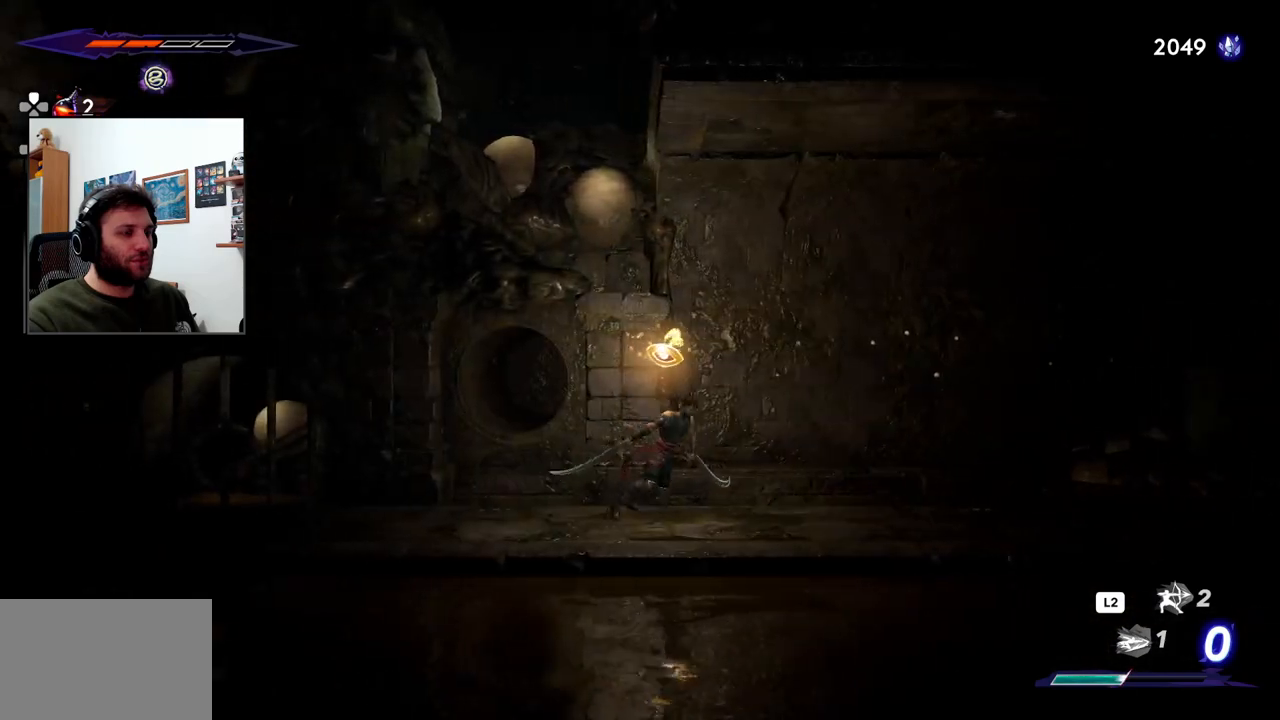
{"dt_ms": 500, "buttons": [], "left_stick": "right", "right_stick": "center", "events": [[83, "left_stick", "center"], [133, "left_stick", "left"], [267, "left_stick", "center"], [317, "left_stick", "right"]]}
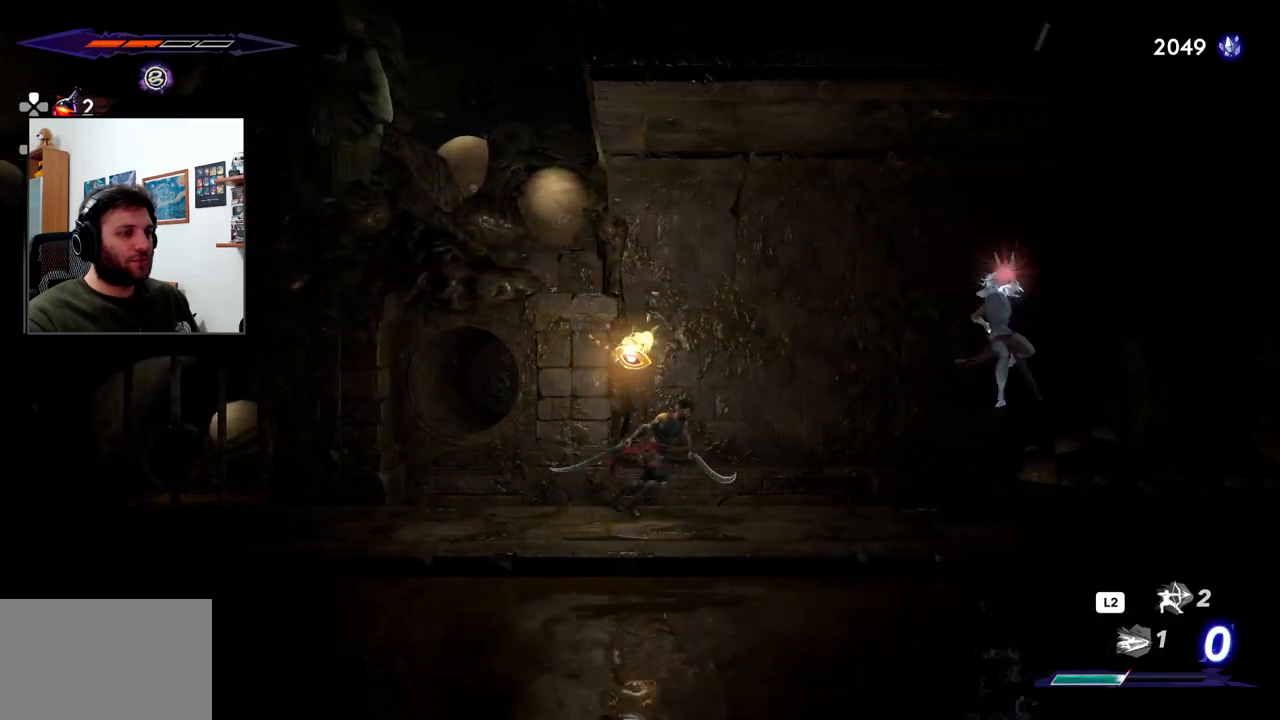
{"dt_ms": 500, "buttons": [], "left_stick": "center", "right_stick": "center", "events": [[233, "R1", "down"], [233, "R2", "down"], [400, "R1", "up"], [417, "R2", "up"], [500, "left_stick", "center"]]}
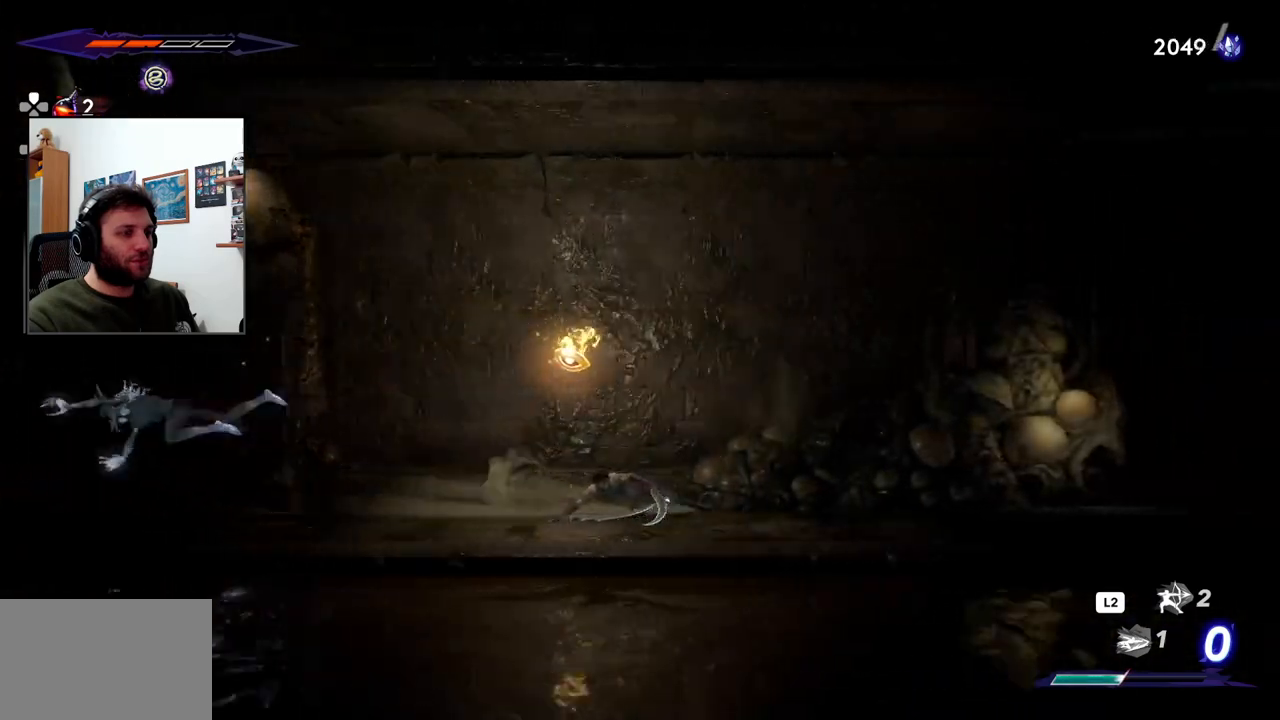
{"dt_ms": 500, "buttons": [], "left_stick": "left", "right_stick": "center", "events": [[50, "left_stick", "left"]]}
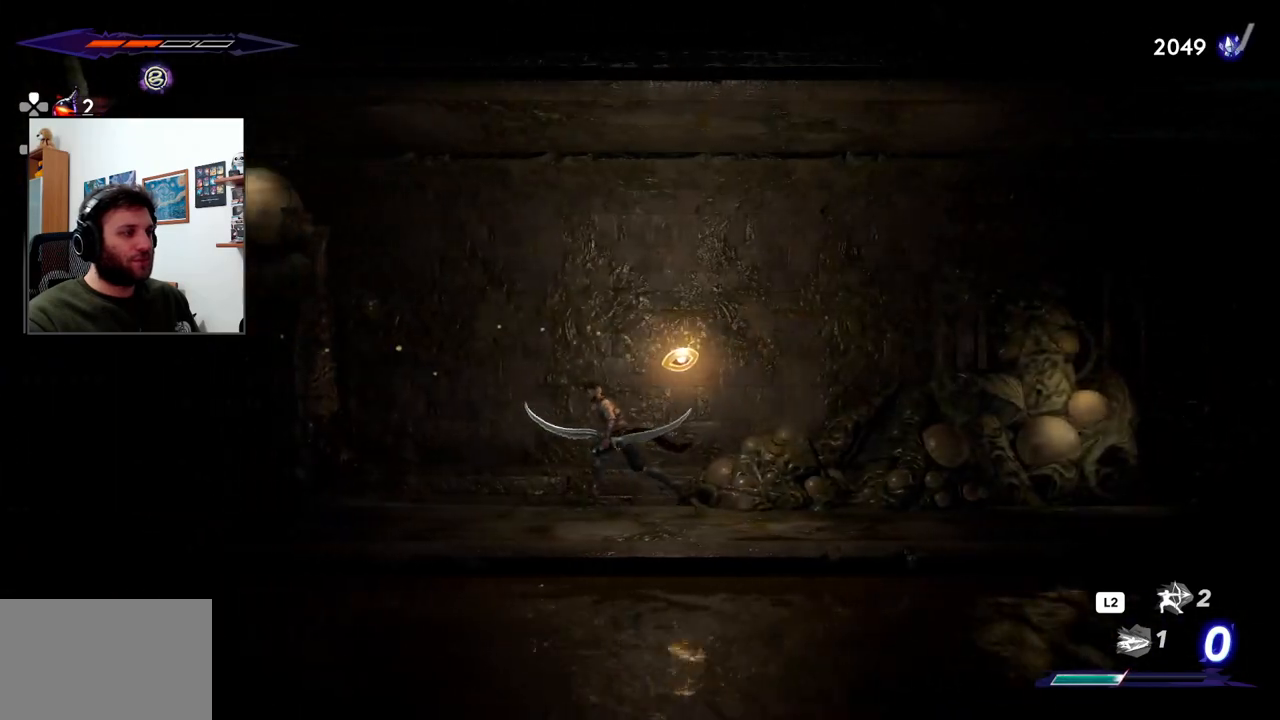
{"dt_ms": 1000, "buttons": [], "left_stick": "left", "right_stick": "center"}
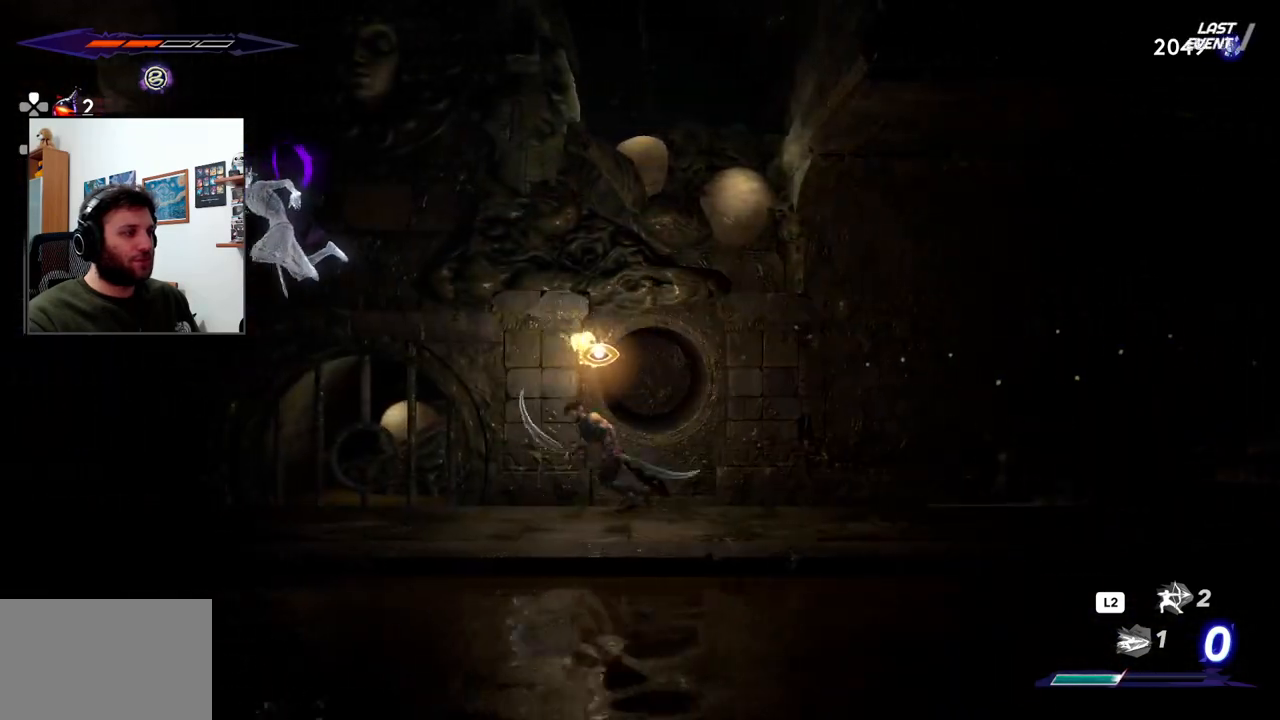
{"dt_ms": 500, "buttons": ["SQUARE"], "left_stick": "left", "right_stick": "center", "events": [[50, "CROSS", "down"], [217, "SQUARE", "down"], [267, "CROSS", "up"], [383, "SQUARE", "up"], [467, "SQUARE", "down"]]}
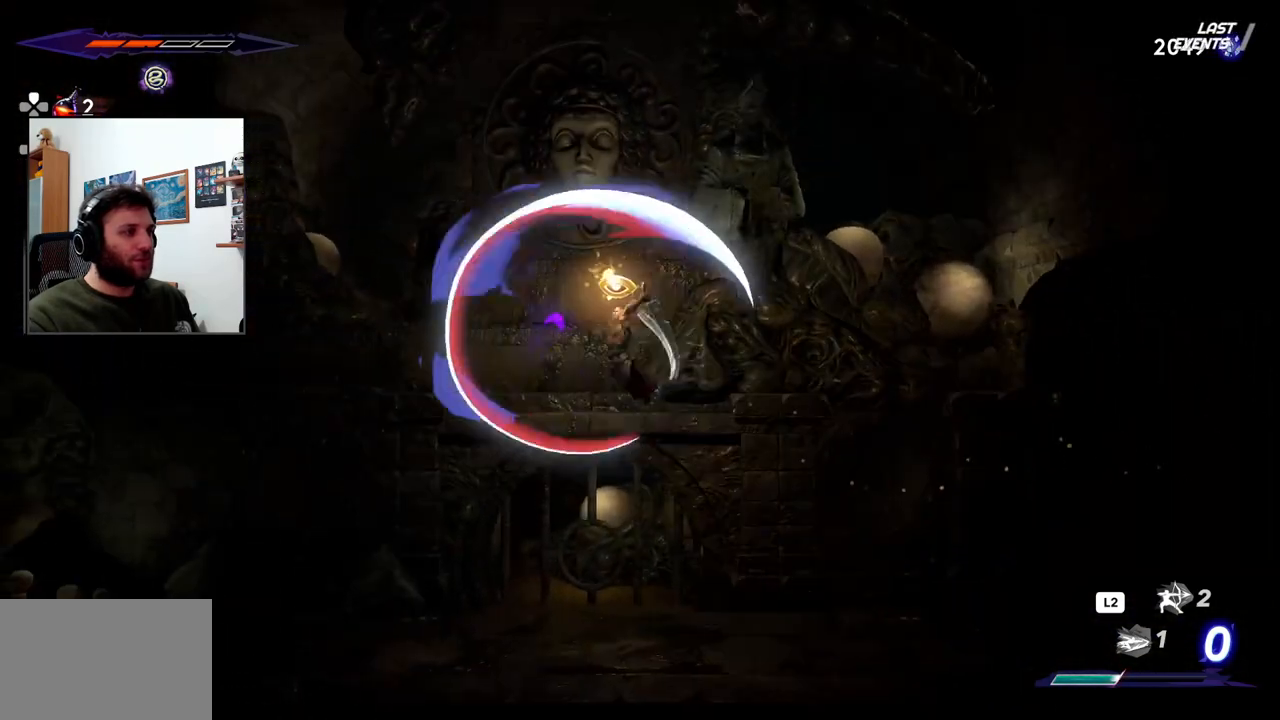
{"dt_ms": 500, "buttons": [], "left_stick": "center", "right_stick": "center", "events": [[67, "SQUARE", "up"], [500, "left_stick", "center"]]}